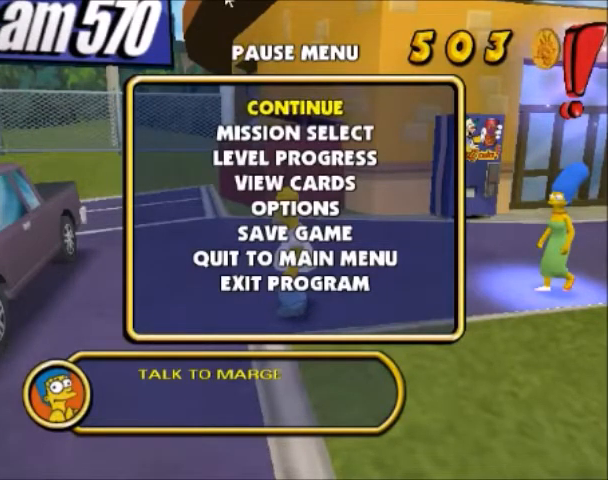
Gameplay with a controller (PlayStation layout); each line is a JSON object with the inputs held at the frame after it. "events" lists button and stick changes between this image and that frame as [ms after this image, input, new state], when the widget could be followed in between. Not read: L3 R3.
{"buttons": [], "left_stick": "center", "right_stick": "center", "events": [[334, "CROSS", "down"], [501, "CROSS", "up"]]}
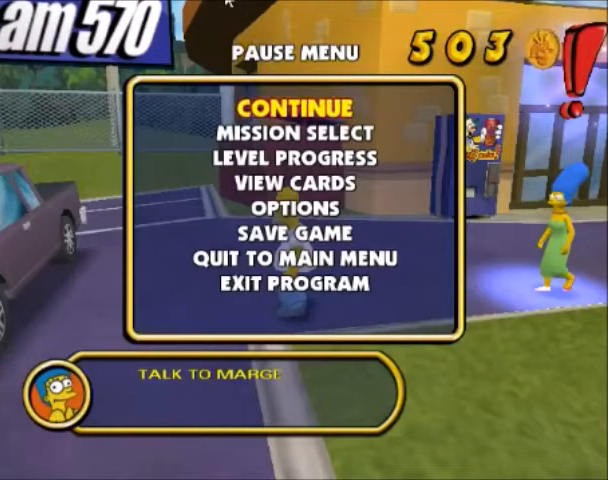
{"buttons": [], "left_stick": "up-right", "right_stick": "center", "events": [[167, "left_stick", "up-right"]]}
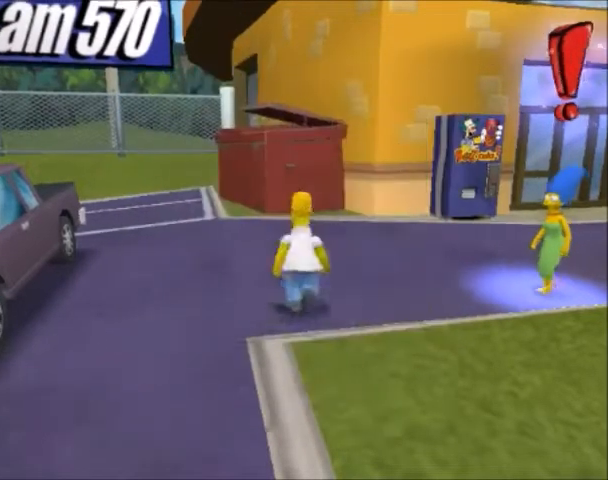
{"buttons": ["CIRCLE"], "left_stick": "up-right", "right_stick": "center", "events": [[167, "CIRCLE", "down"]]}
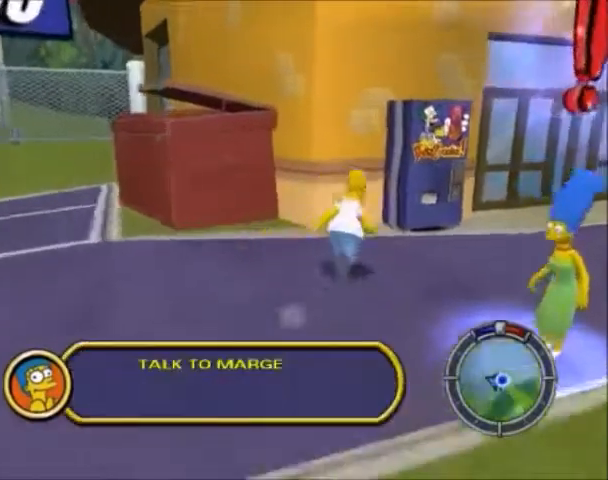
{"buttons": [], "left_stick": "up-right", "right_stick": "center", "events": [[167, "CIRCLE", "up"], [167, "CROSS", "down"], [467, "CROSS", "up"]]}
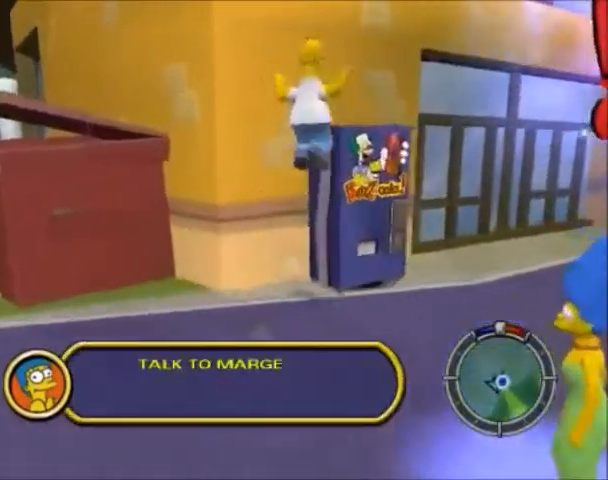
{"buttons": ["SQUARE"], "left_stick": "up-right", "right_stick": "center", "events": [[100, "CROSS", "down"], [301, "CROSS", "up"], [367, "SQUARE", "down"]]}
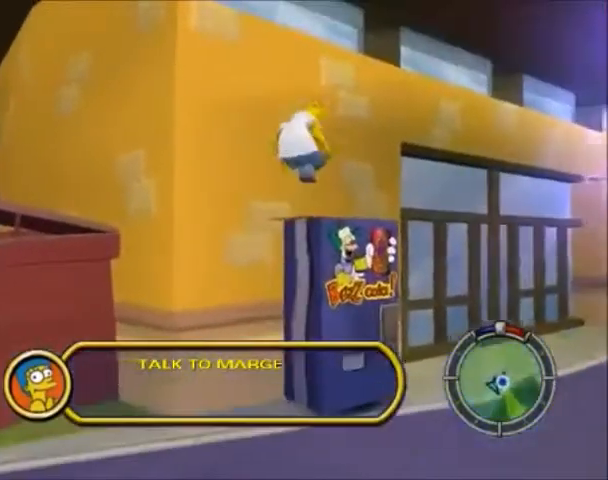
{"buttons": [], "left_stick": "down", "right_stick": "down", "events": [[67, "SQUARE", "up"], [67, "left_stick", "center"], [167, "left_stick", "down"], [167, "right_stick", "down"], [334, "CROSS", "down"], [400, "CROSS", "up"]]}
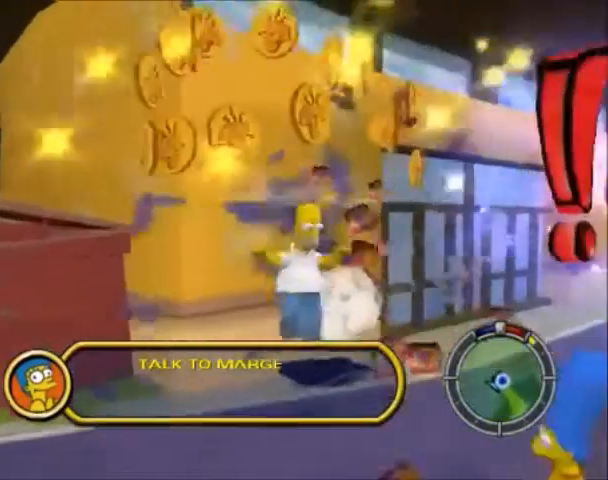
{"buttons": ["CIRCLE"], "left_stick": "down", "right_stick": "down", "events": [[367, "CIRCLE", "down"]]}
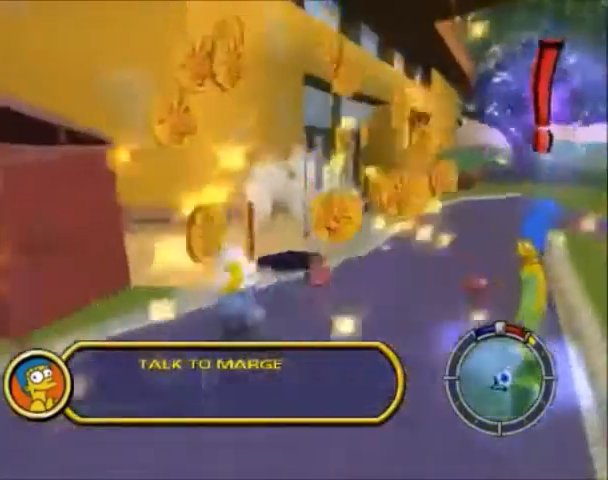
{"buttons": ["CIRCLE"], "left_stick": "up-right", "right_stick": "center", "events": [[167, "CIRCLE", "up"], [167, "left_stick", "up-right"], [400, "CIRCLE", "down"], [500, "right_stick", "center"]]}
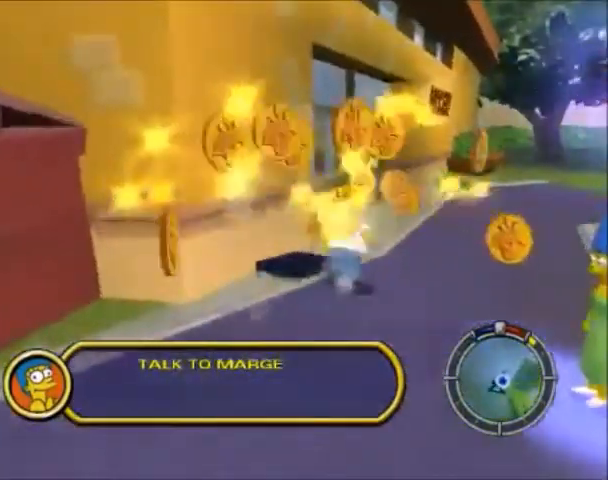
{"buttons": ["CIRCLE"], "left_stick": "down", "right_stick": "center", "events": [[467, "left_stick", "down"]]}
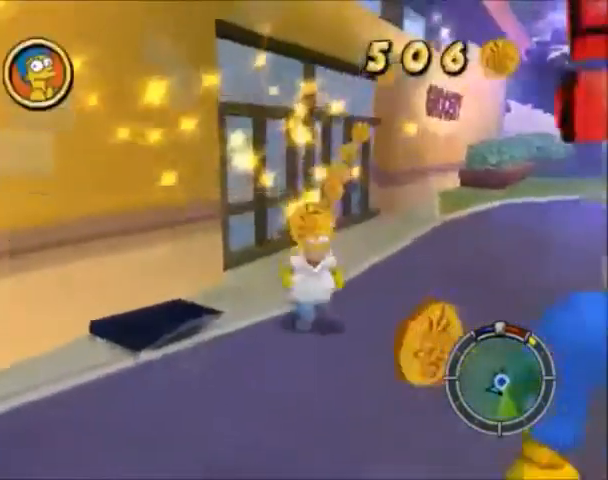
{"buttons": ["TRIANGLE"], "left_stick": "down", "right_stick": "center", "events": [[33, "CIRCLE", "up"], [100, "CIRCLE", "down"], [500, "CIRCLE", "up"], [500, "TRIANGLE", "down"]]}
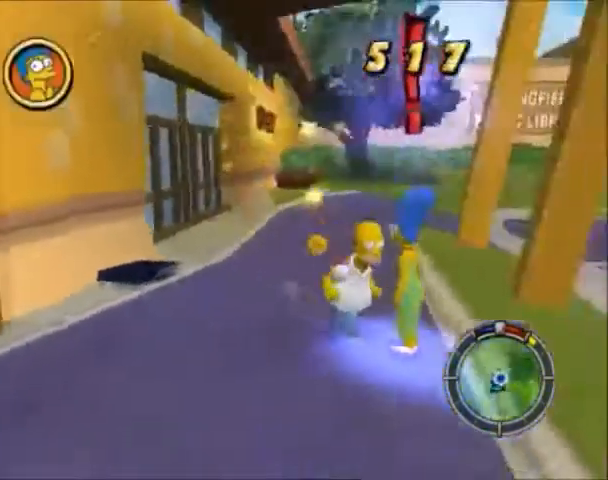
{"buttons": [], "left_stick": "center", "right_stick": "center", "events": [[201, "TRIANGLE", "up"], [334, "left_stick", "center"], [401, "CROSS", "down"], [468, "CROSS", "up"]]}
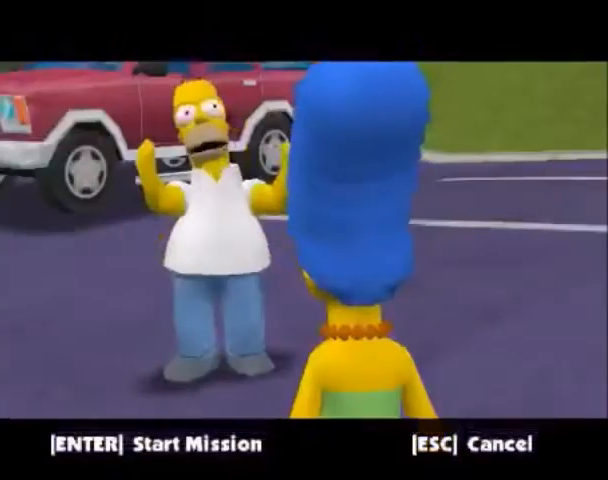
{"buttons": ["CROSS"], "left_stick": "center", "right_stick": "center", "events": [[33, "CROSS", "down"], [100, "CROSS", "up"], [167, "CROSS", "down"], [334, "CROSS", "up"], [500, "CROSS", "down"]]}
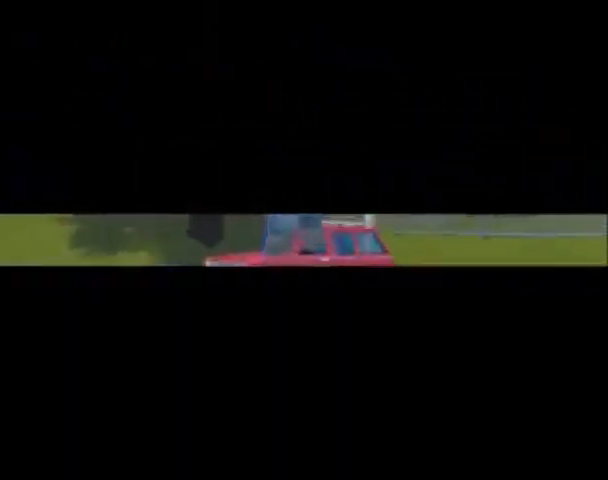
{"buttons": ["CROSS"], "left_stick": "center", "right_stick": "center", "events": [[34, "CROSS", "up"], [167, "CROSS", "down"], [267, "CROSS", "up"], [334, "CROSS", "down"], [401, "CROSS", "up"], [468, "CROSS", "down"]]}
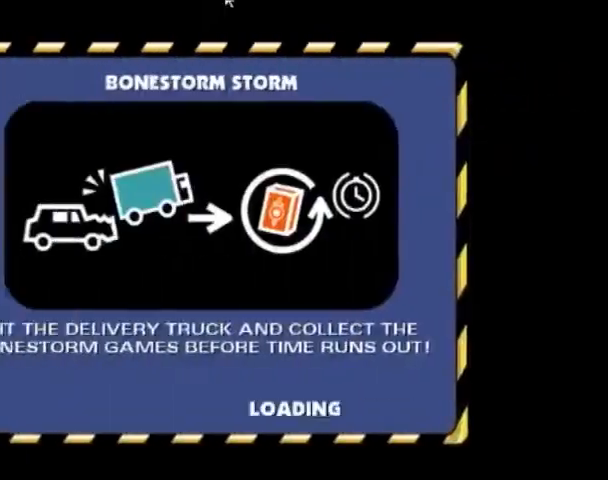
{"buttons": [], "left_stick": "center", "right_stick": "center", "events": [[67, "CROSS", "up"], [133, "CROSS", "down"], [200, "CROSS", "up"], [267, "CROSS", "down"], [467, "CROSS", "up"]]}
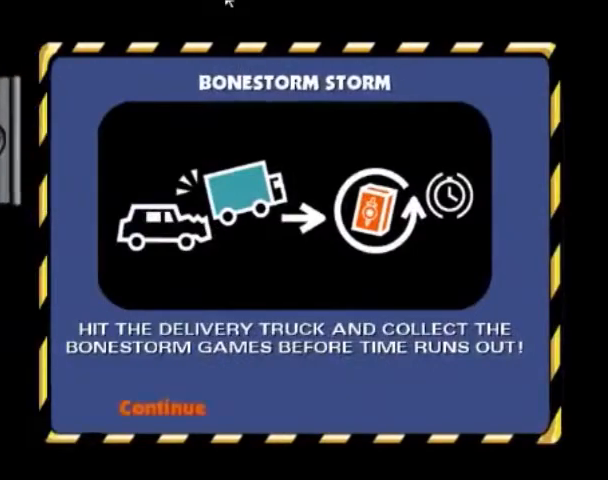
{"buttons": ["CROSS"], "left_stick": "center", "right_stick": "center", "events": [[34, "CROSS", "down"], [100, "CROSS", "up"], [334, "CROSS", "down"]]}
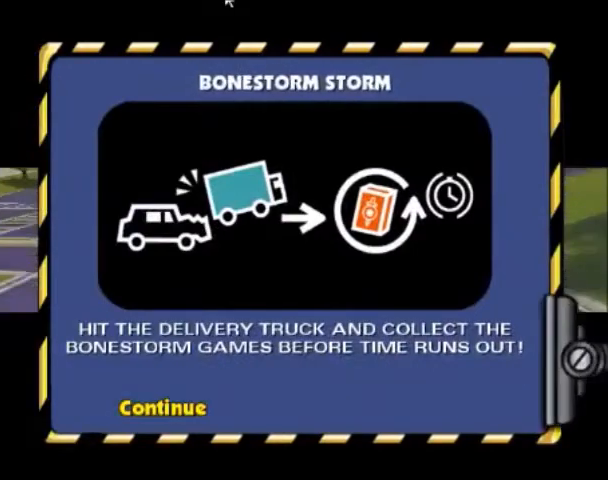
{"buttons": ["CROSS"], "left_stick": "center", "right_stick": "center", "events": [[200, "left_stick", "up-right"], [367, "left_stick", "center"]]}
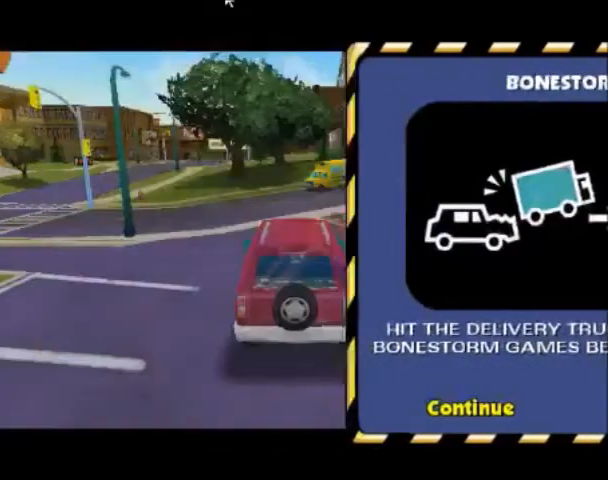
{"buttons": ["CROSS"], "left_stick": "center", "right_stick": "center", "events": []}
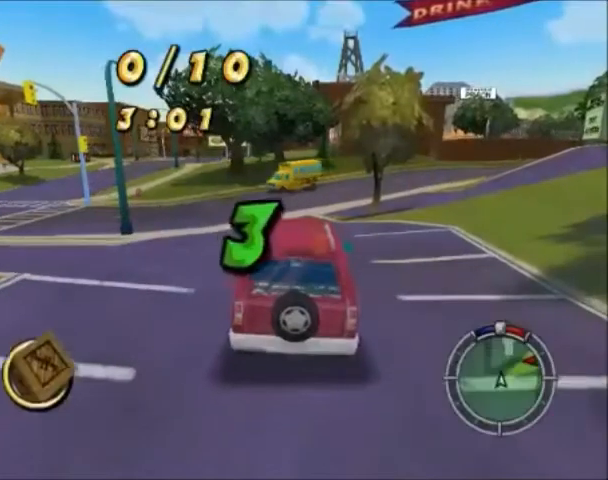
{"buttons": ["CROSS"], "left_stick": "center", "right_stick": "center", "events": []}
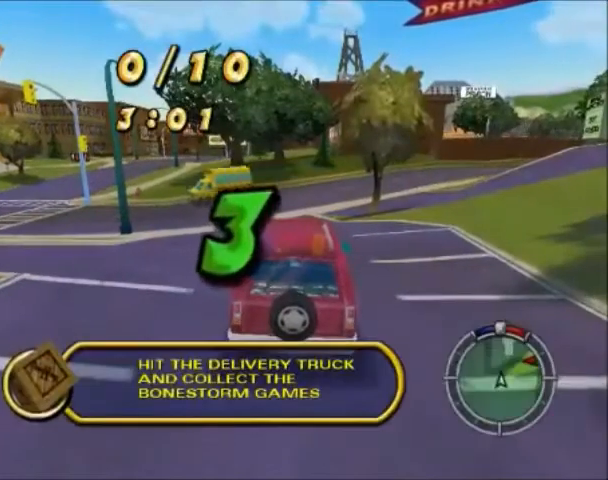
{"buttons": ["CROSS"], "left_stick": "center", "right_stick": "center", "events": []}
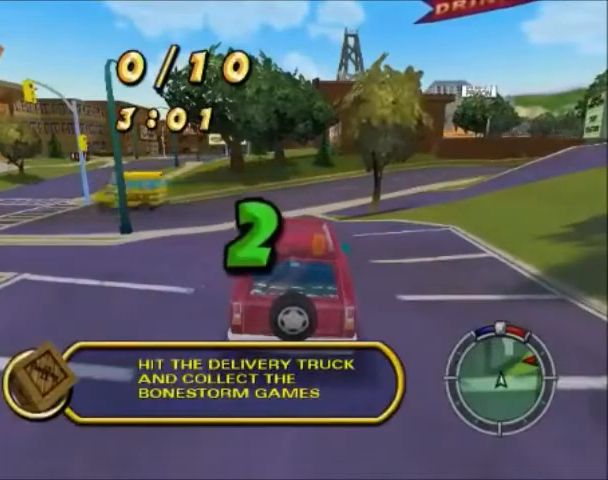
{"buttons": ["CROSS"], "left_stick": "center", "right_stick": "center", "events": []}
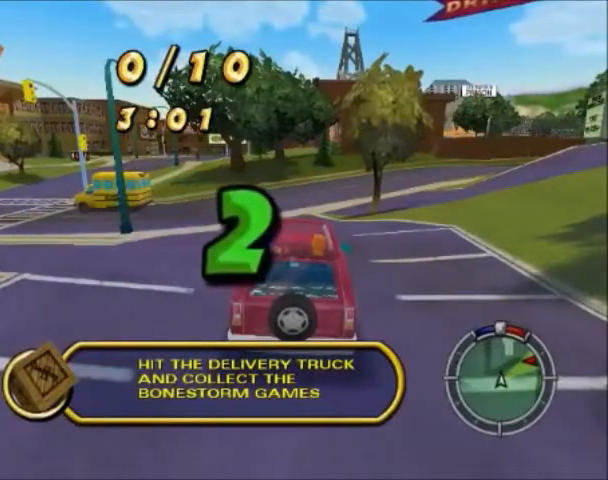
{"buttons": ["CROSS"], "left_stick": "center", "right_stick": "center", "events": []}
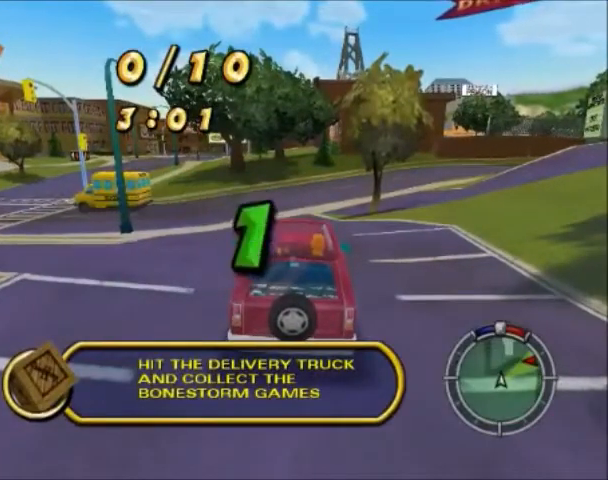
{"buttons": ["CROSS"], "left_stick": "center", "right_stick": "center", "events": [[133, "left_stick", "right"], [233, "left_stick", "center"]]}
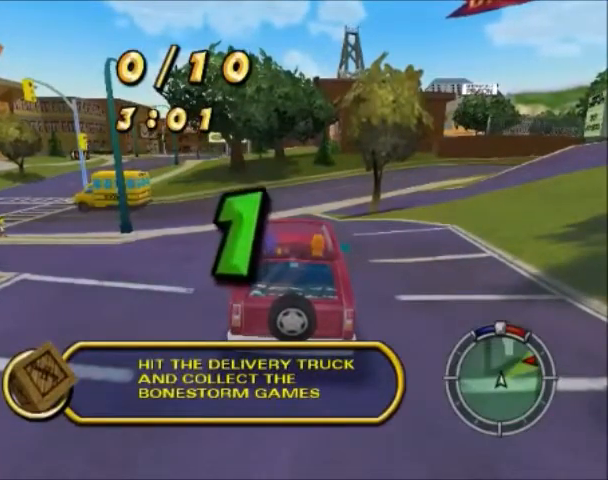
{"buttons": ["CROSS"], "left_stick": "center", "right_stick": "center", "events": [[367, "left_stick", "right"], [468, "left_stick", "center"]]}
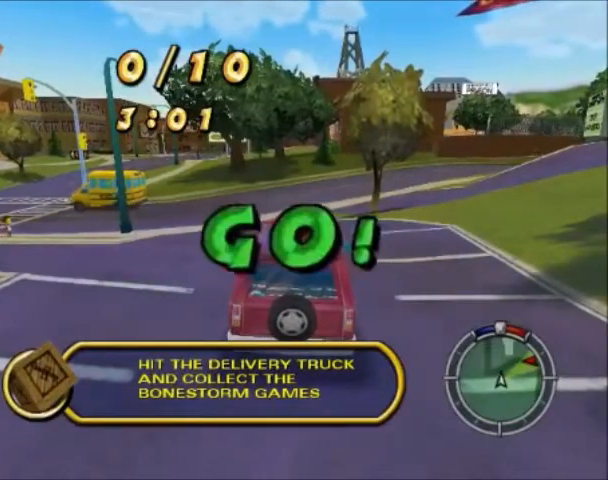
{"buttons": ["CROSS"], "left_stick": "center", "right_stick": "center", "events": []}
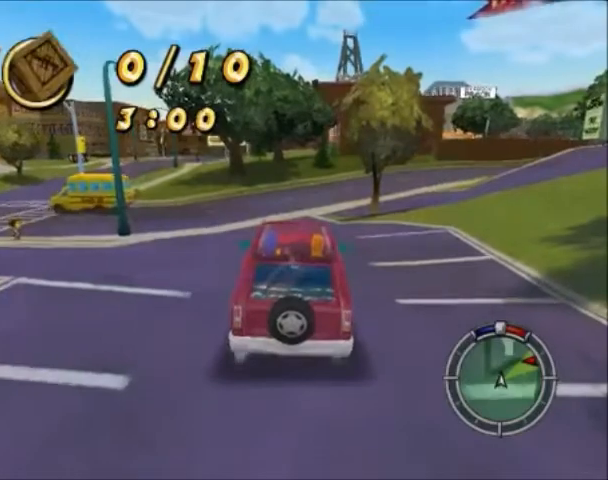
{"buttons": ["CROSS"], "left_stick": "right", "right_stick": "center", "events": [[467, "left_stick", "right"]]}
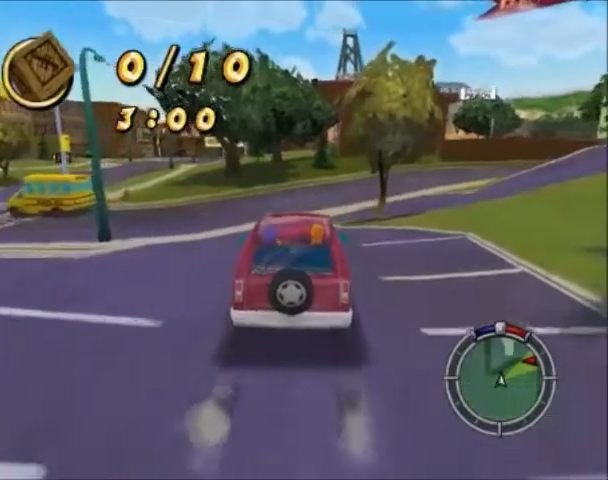
{"buttons": ["CROSS"], "left_stick": "right", "right_stick": "center", "events": [[67, "left_stick", "center"], [467, "left_stick", "right"]]}
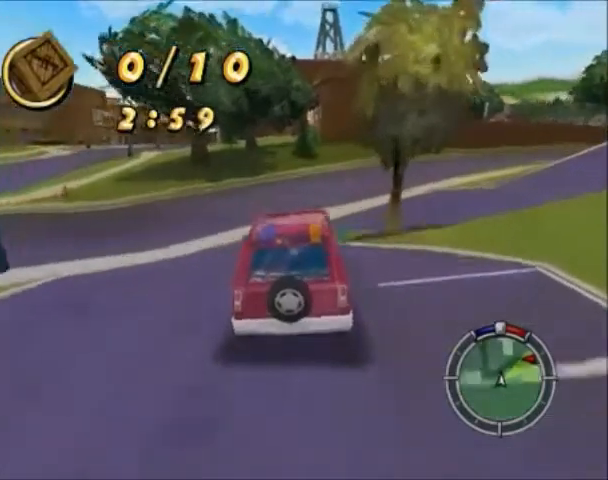
{"buttons": ["CROSS"], "left_stick": "right", "right_stick": "center", "events": [[334, "left_stick", "center"], [434, "left_stick", "right"]]}
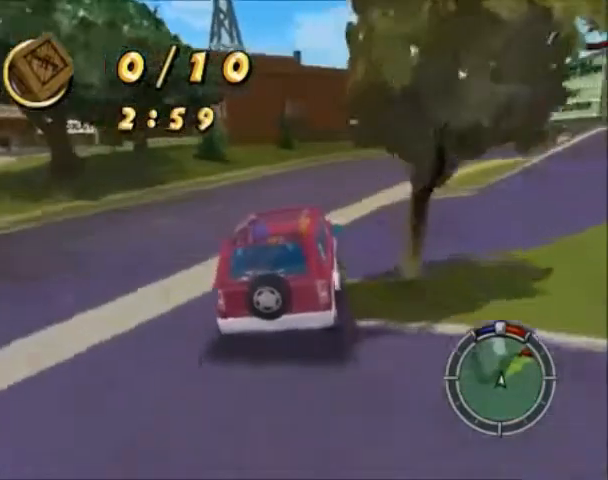
{"buttons": ["CROSS"], "left_stick": "right", "right_stick": "center", "events": []}
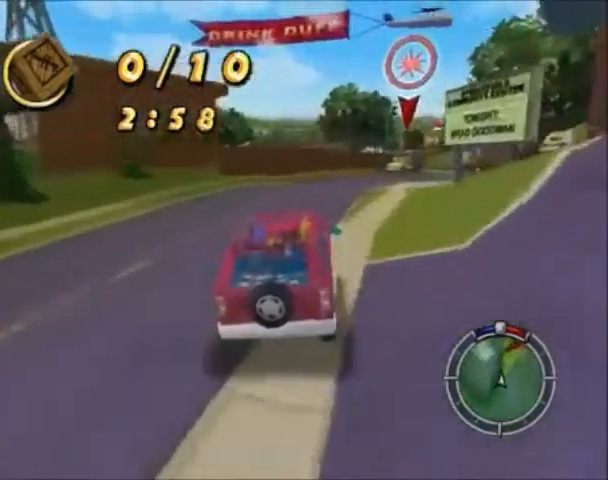
{"buttons": ["CROSS"], "left_stick": "right", "right_stick": "center", "events": []}
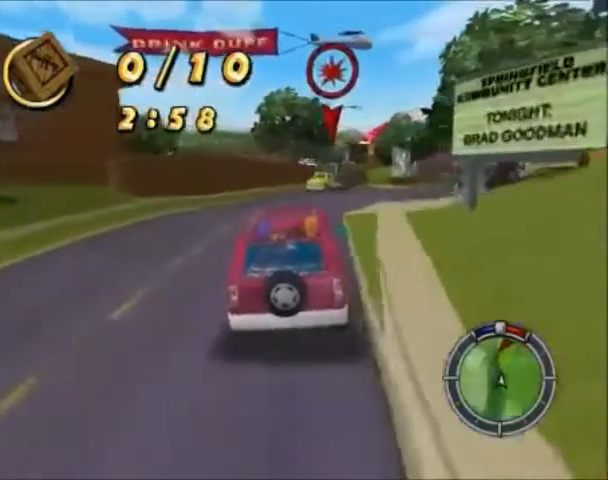
{"buttons": ["CROSS", "SQUARE"], "left_stick": "down-left", "right_stick": "center", "events": [[200, "left_stick", "down-left"], [467, "SQUARE", "down"]]}